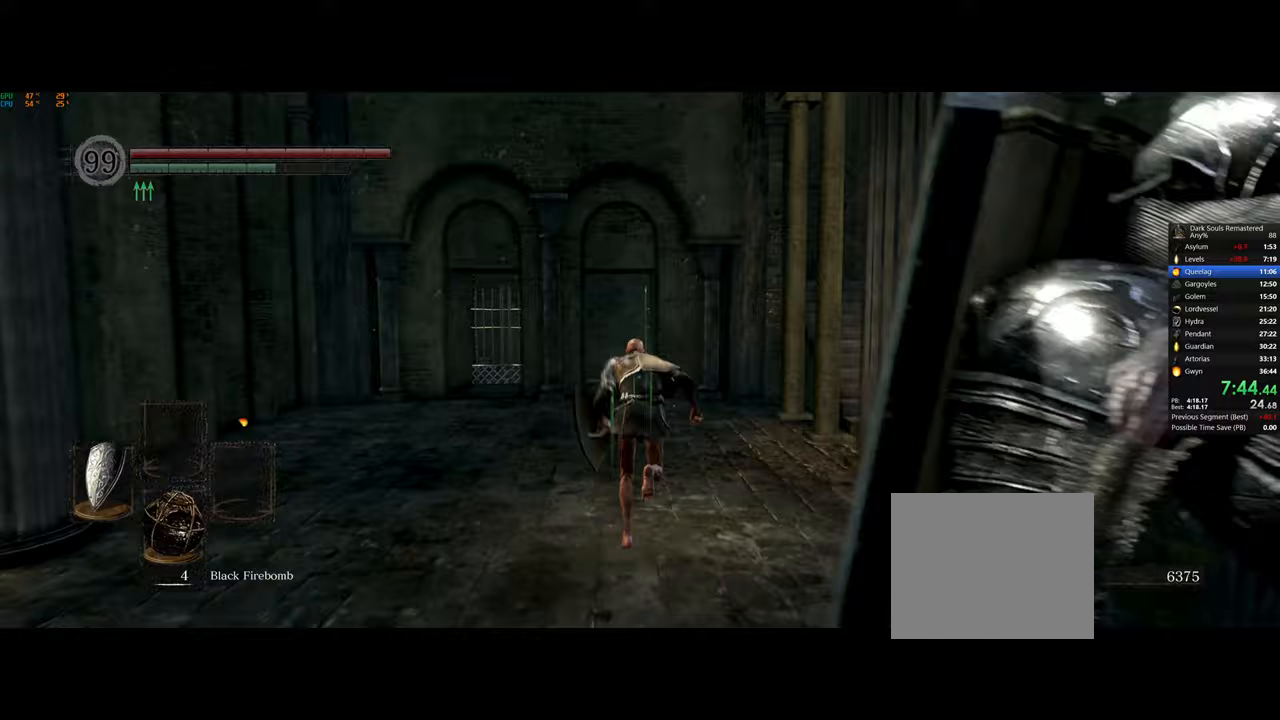
Gameplay with a controller (PlayStation layout); each line is a JSON object with the inputs held at the frame after it. "events" lists button and stick changes between this image and that frame as [ms after this image, input, new state], when the widget could be followed in between.
{"buttons": ["CIRCLE"], "left_stick": "up", "right_stick": "center", "events": []}
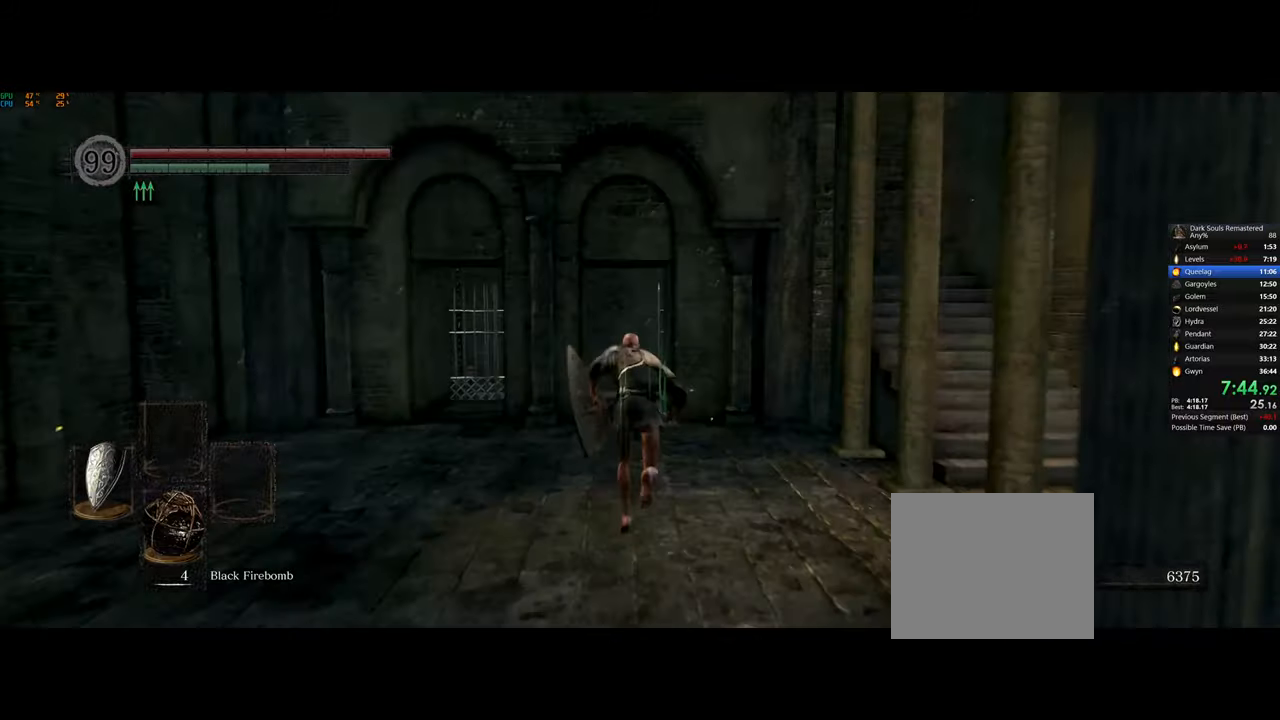
{"buttons": ["CIRCLE"], "left_stick": "up", "right_stick": "center", "events": []}
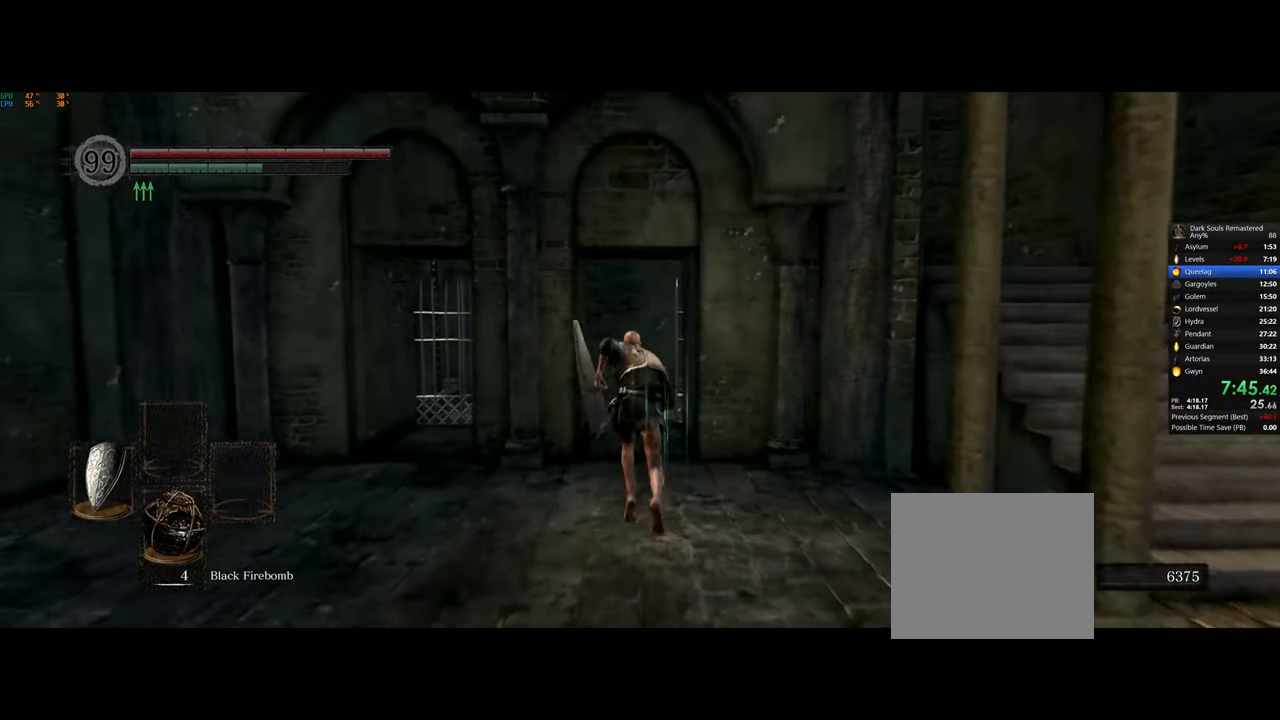
{"buttons": ["CIRCLE"], "left_stick": "up", "right_stick": "center", "events": []}
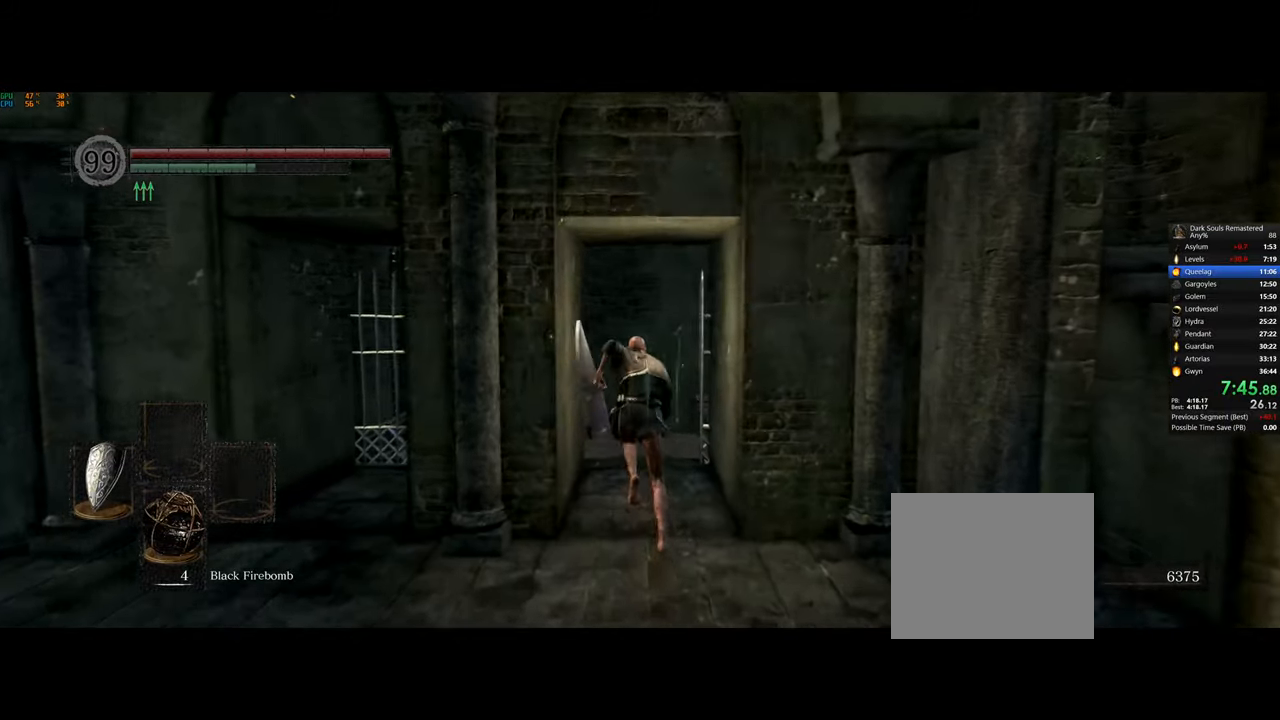
{"buttons": ["CIRCLE"], "left_stick": "up", "right_stick": "center", "events": []}
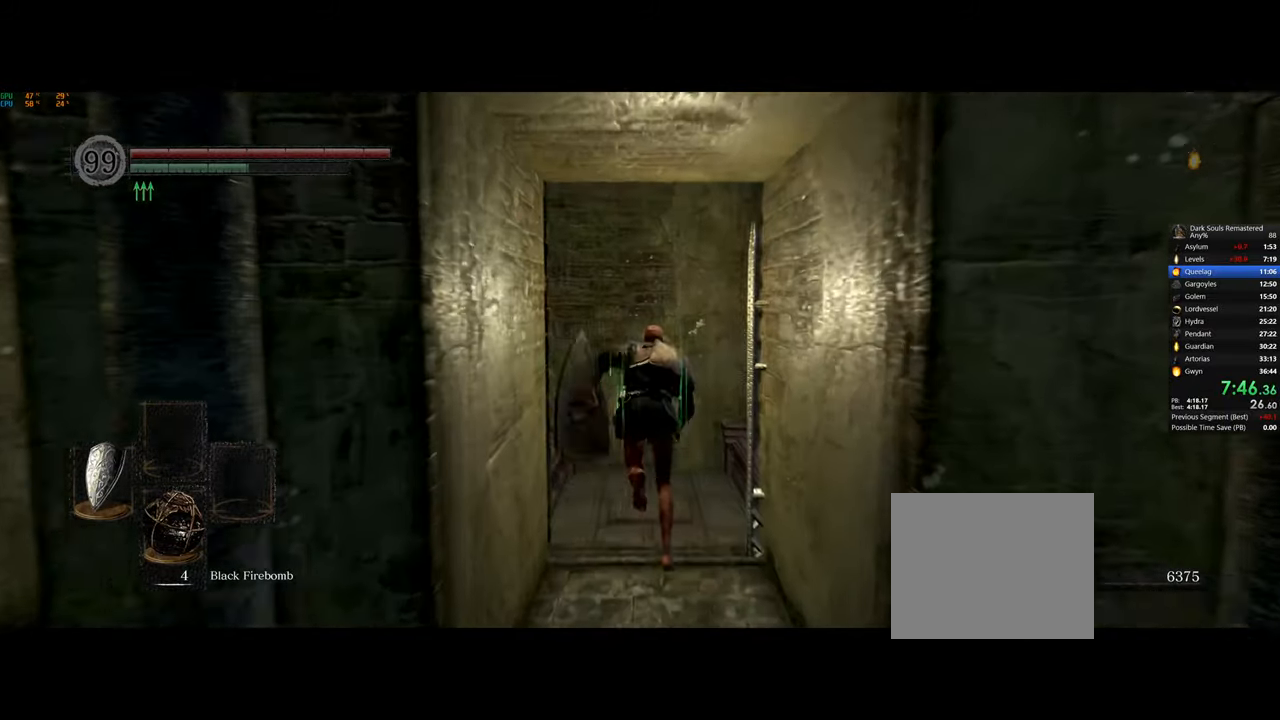
{"buttons": [], "left_stick": "up", "right_stick": "center", "events": [[417, "CIRCLE", "up"]]}
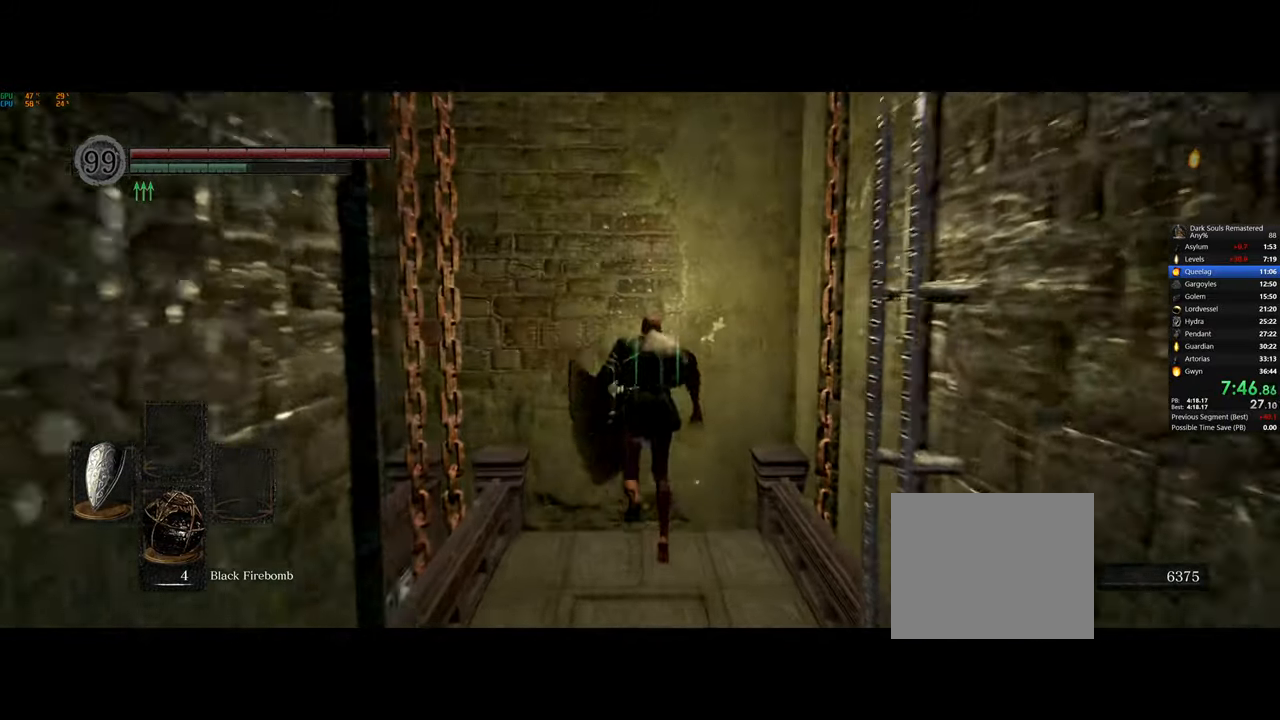
{"buttons": [], "left_stick": "center", "right_stick": "center", "events": [[133, "left_stick", "center"]]}
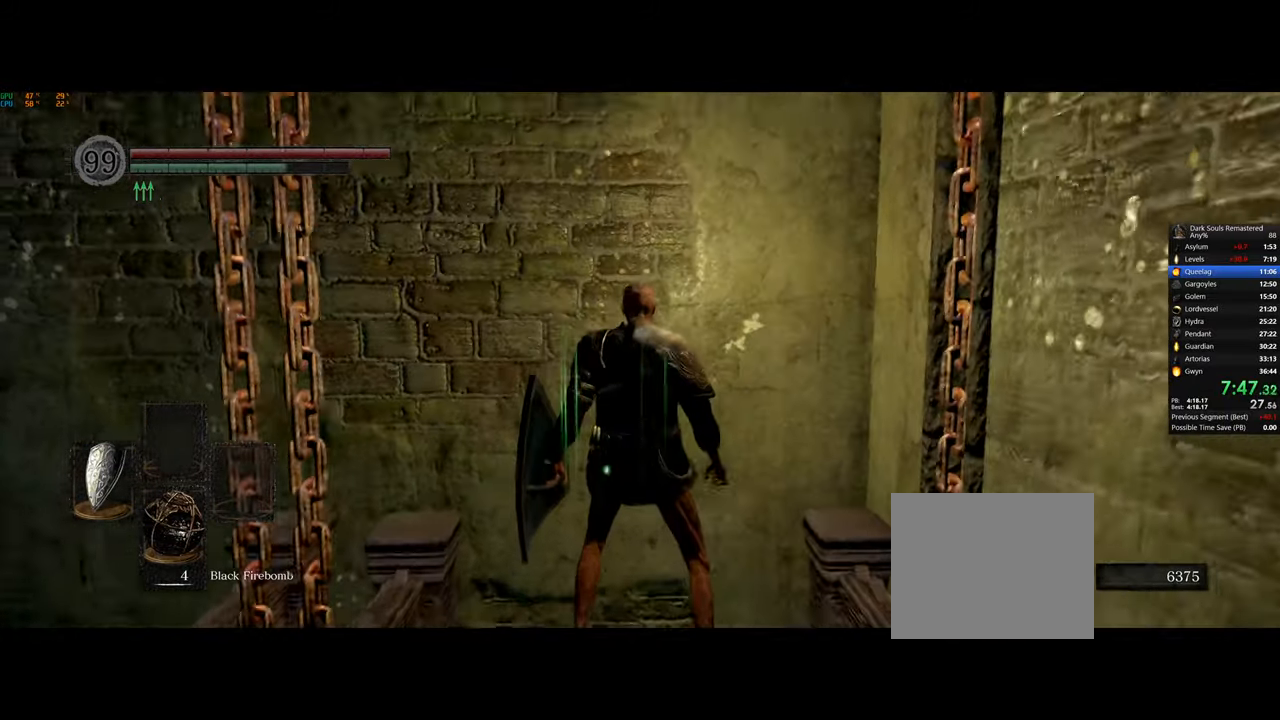
{"buttons": [], "left_stick": "center", "right_stick": "center", "events": [[100, "right_stick", "down"], [433, "right_stick", "center"]]}
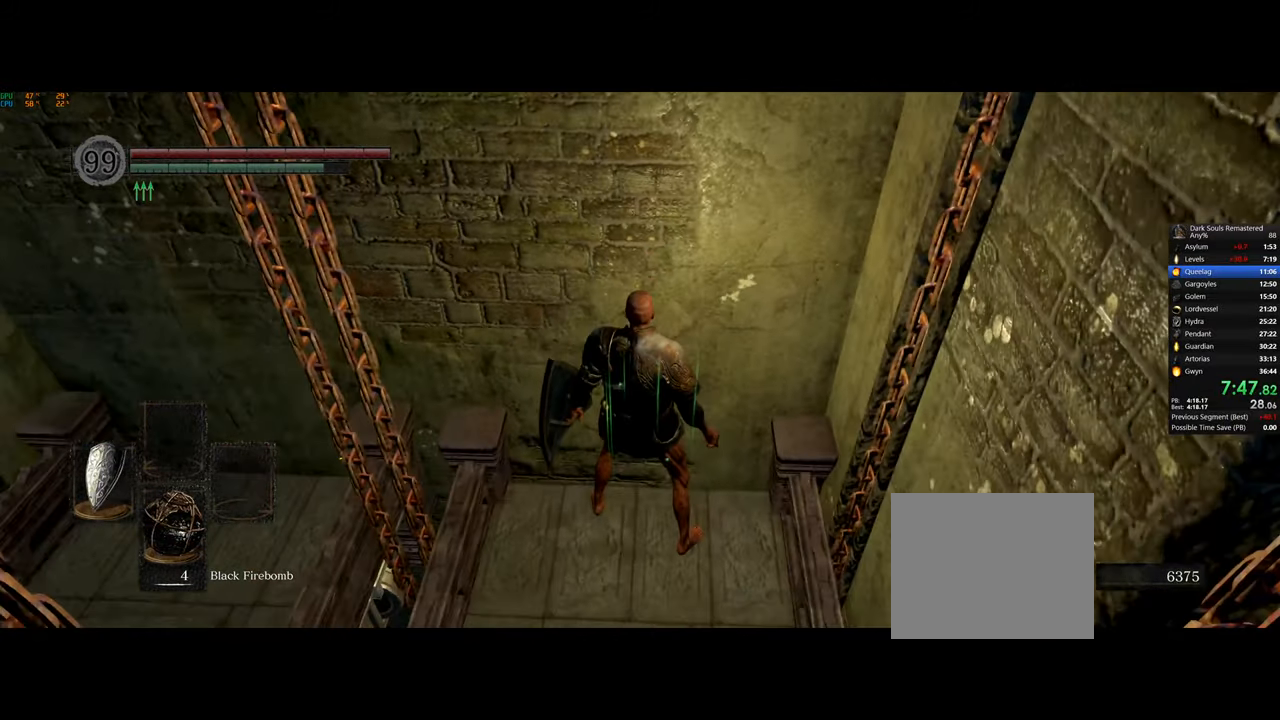
{"buttons": [], "left_stick": "center", "right_stick": "center", "events": [[117, "right_stick", "down"], [167, "right_stick", "center"]]}
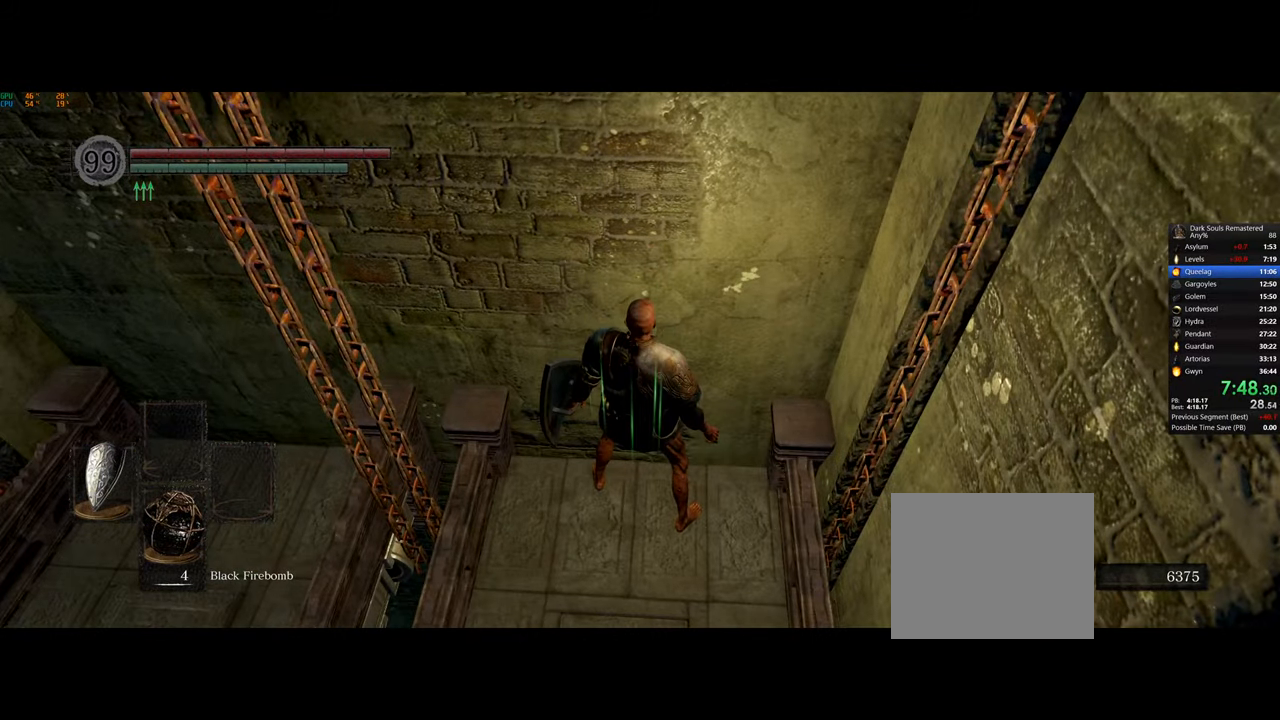
{"buttons": [], "left_stick": "center", "right_stick": "center", "events": []}
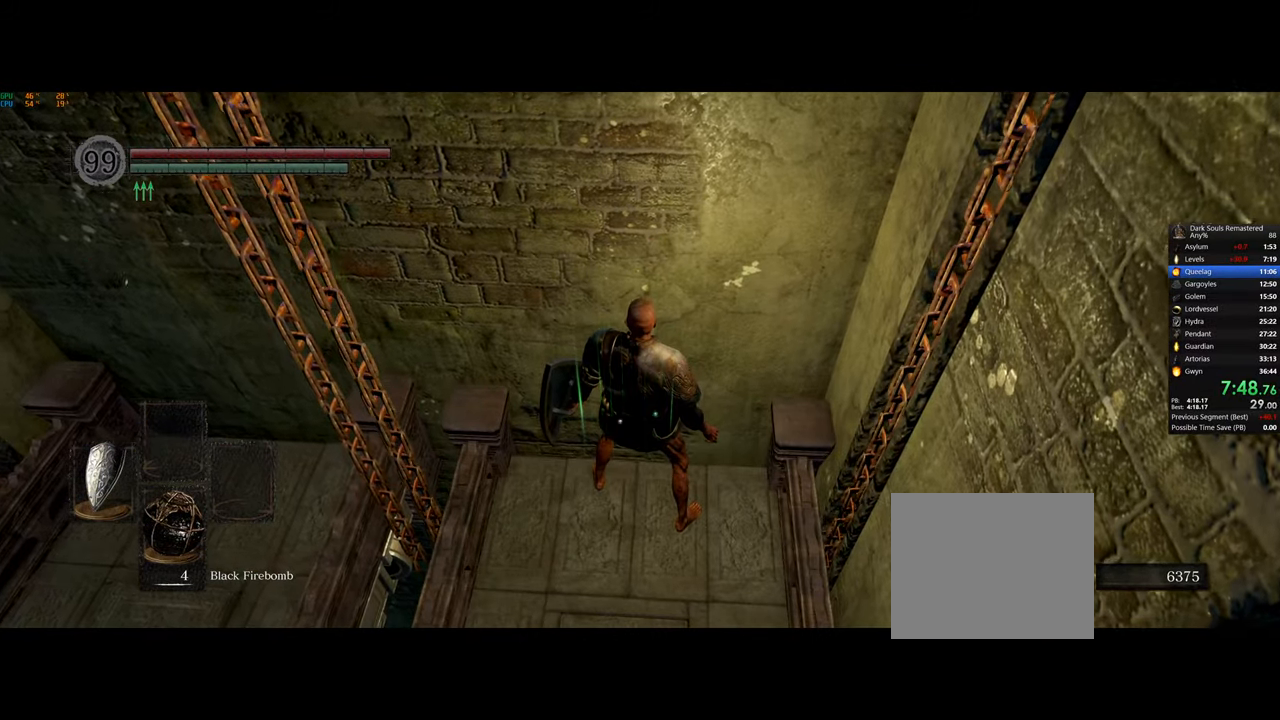
{"buttons": [], "left_stick": "center", "right_stick": "center", "events": []}
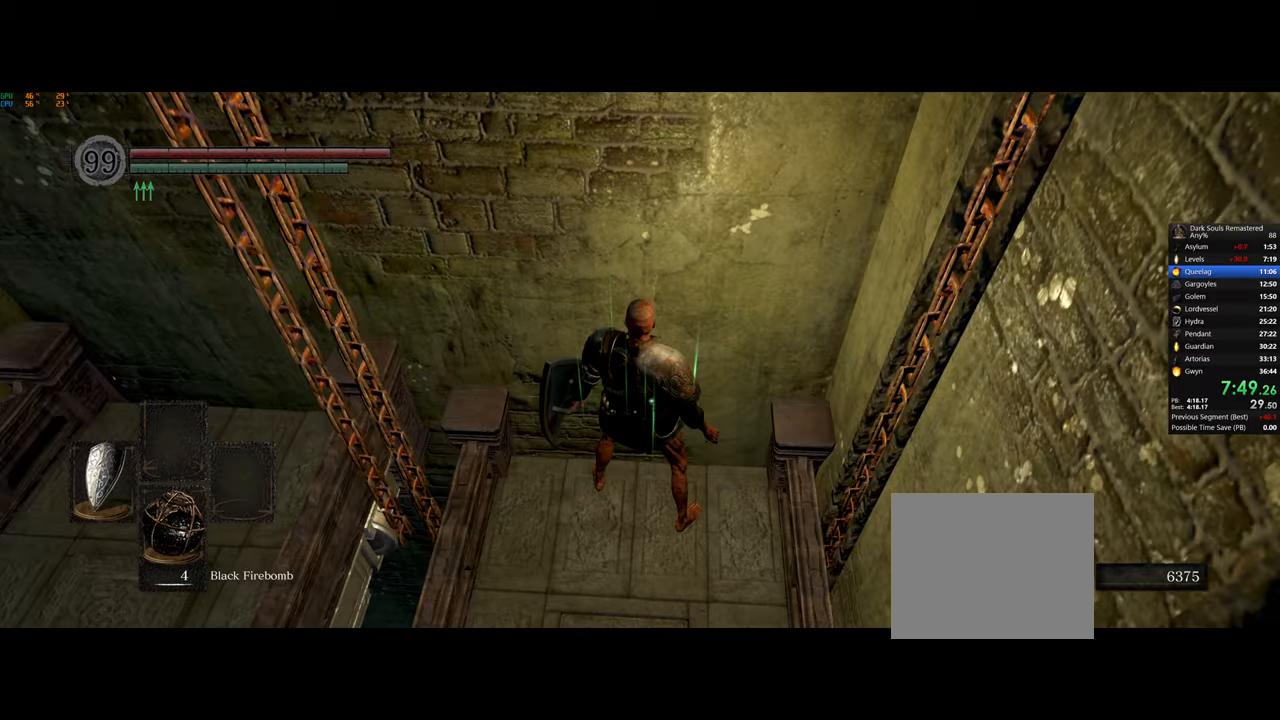
{"buttons": [], "left_stick": "center", "right_stick": "center", "events": []}
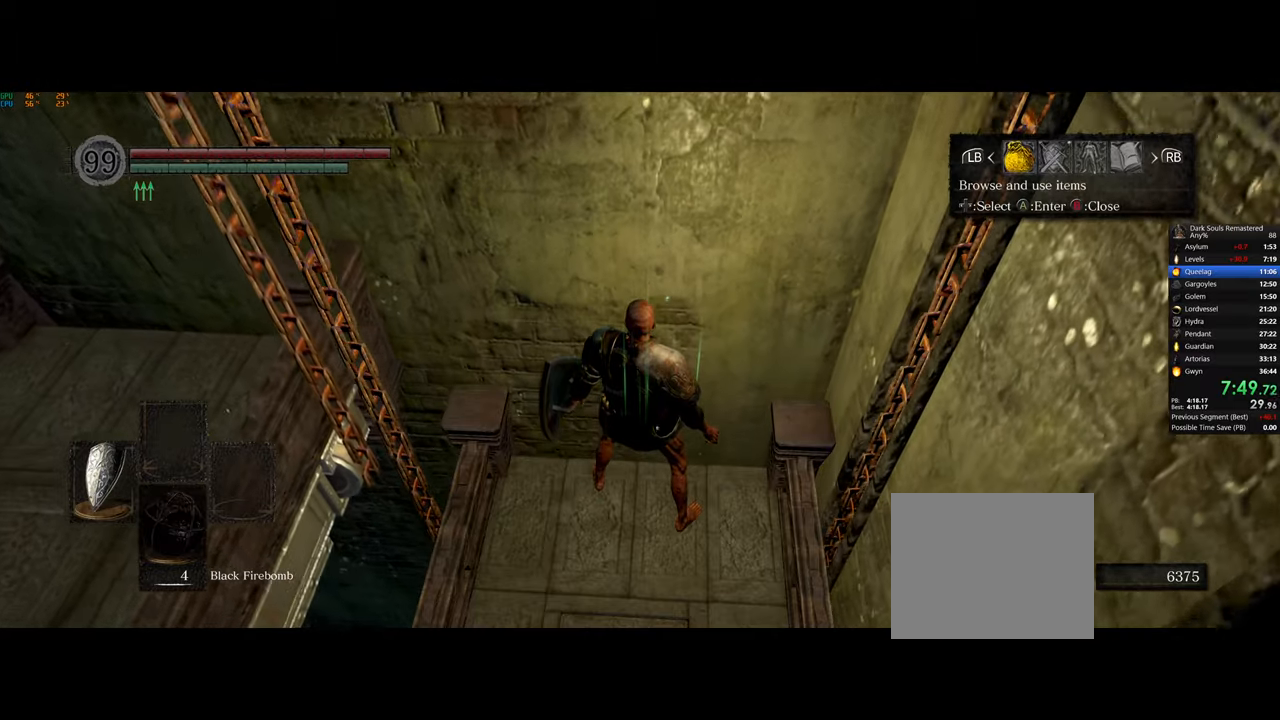
{"buttons": [], "left_stick": "center", "right_stick": "center", "events": [[17, "DPAD_RIGHT", "down"], [117, "DPAD_RIGHT", "up"], [417, "CROSS", "down"], [483, "CROSS", "up"]]}
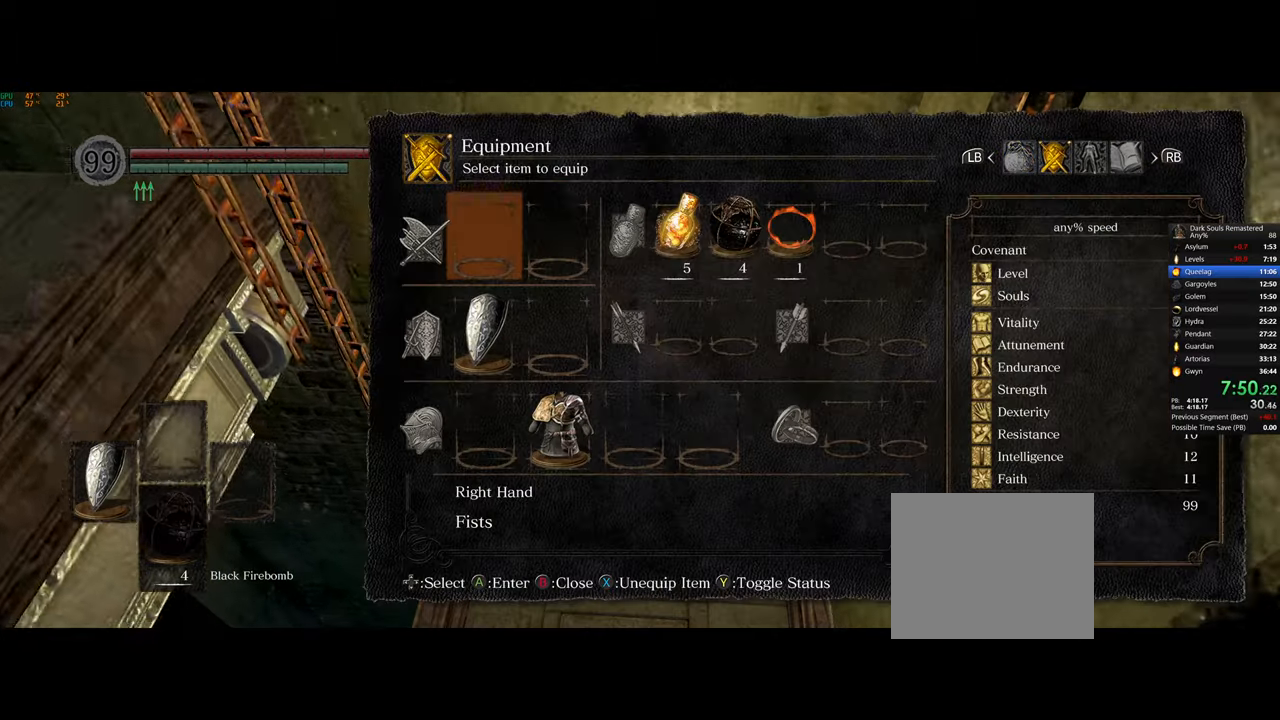
{"buttons": [], "left_stick": "center", "right_stick": "center", "events": [[167, "DPAD_DOWN", "down"], [250, "DPAD_DOWN", "up"], [400, "CIRCLE", "down"], [483, "CIRCLE", "up"]]}
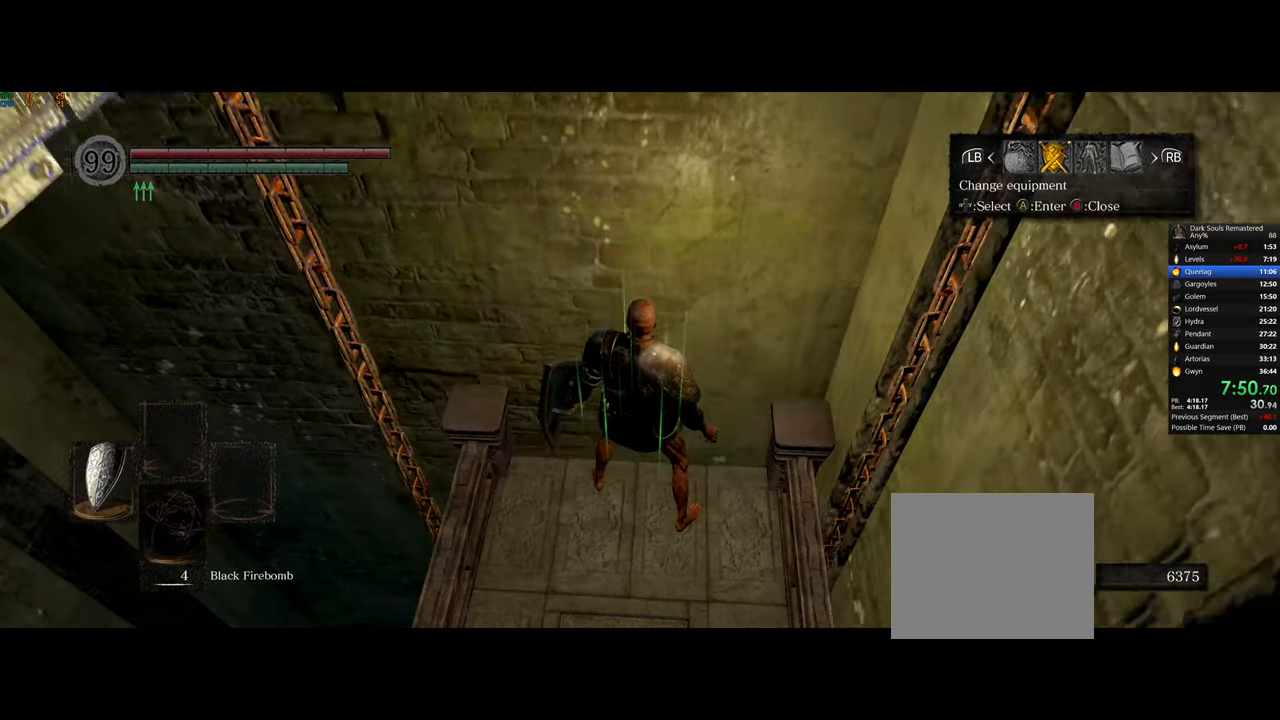
{"buttons": [], "left_stick": "center", "right_stick": "center", "events": [[50, "DPAD_LEFT", "down"], [133, "CROSS", "down"], [133, "DPAD_LEFT", "up"], [217, "CROSS", "up"], [317, "DPAD_RIGHT", "down"], [433, "DPAD_RIGHT", "up"]]}
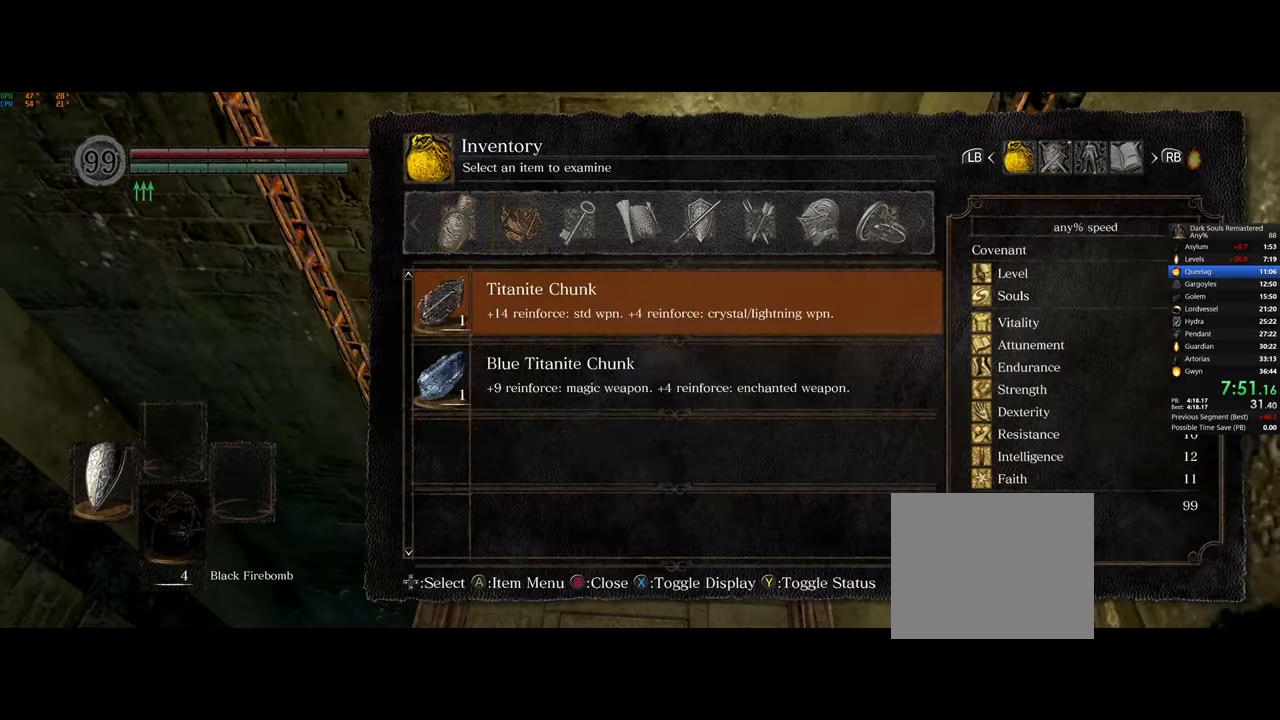
{"buttons": [], "left_stick": "center", "right_stick": "center", "events": [[17, "DPAD_RIGHT", "down"], [117, "DPAD_RIGHT", "up"], [200, "DPAD_RIGHT", "down"], [300, "DPAD_RIGHT", "up"], [383, "DPAD_RIGHT", "down"], [483, "DPAD_RIGHT", "up"]]}
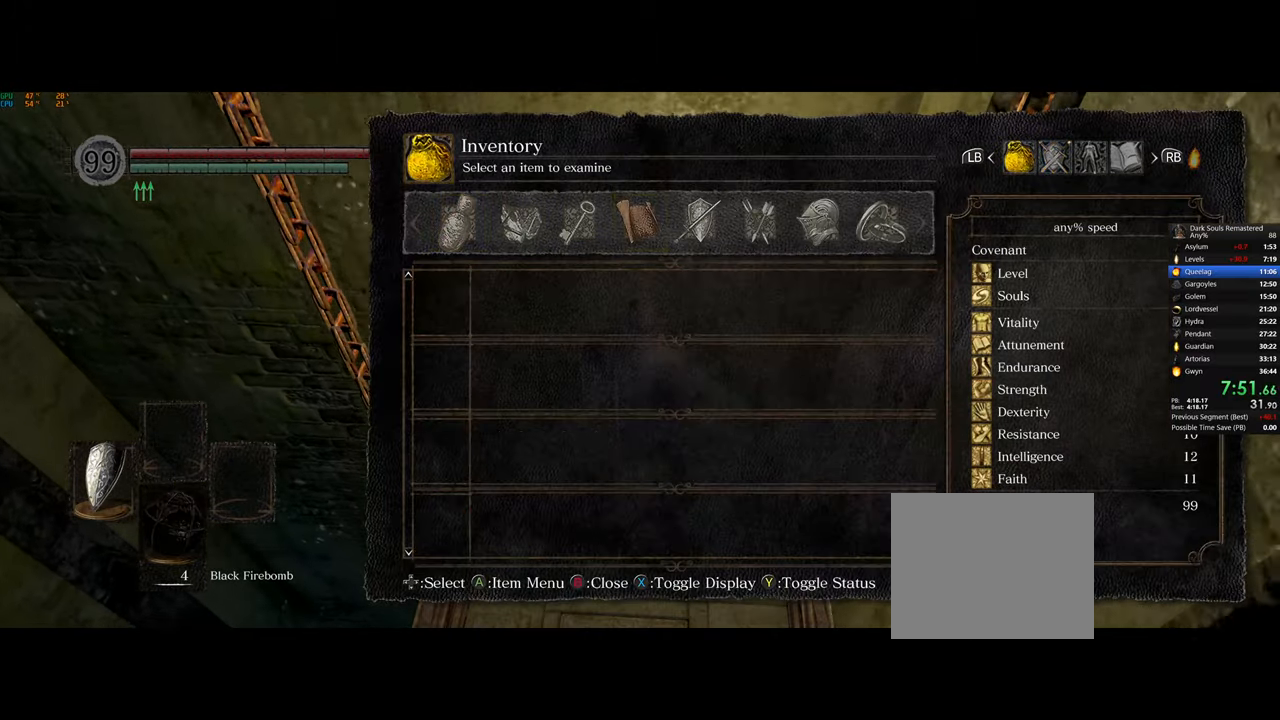
{"buttons": [], "left_stick": "center", "right_stick": "center", "events": [[383, "DPAD_DOWN", "down"], [483, "DPAD_DOWN", "up"]]}
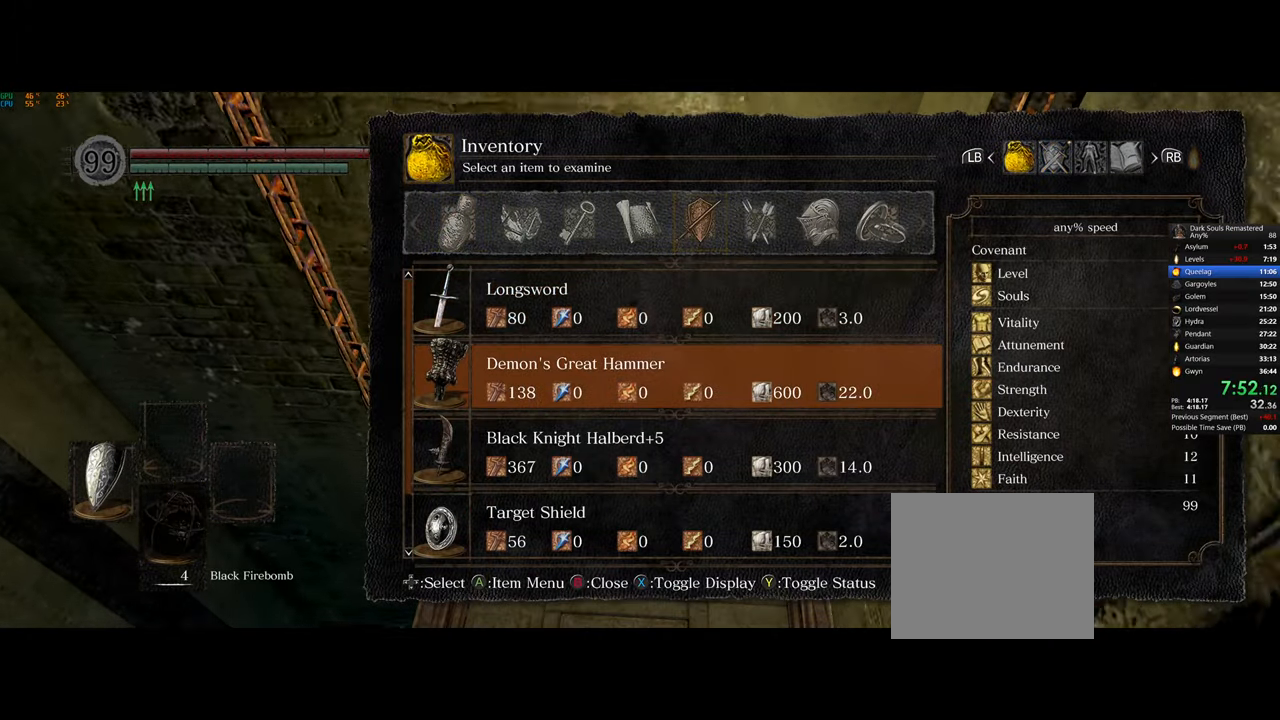
{"buttons": [], "left_stick": "center", "right_stick": "center", "events": [[167, "DPAD_DOWN", "down"], [267, "DPAD_DOWN", "up"]]}
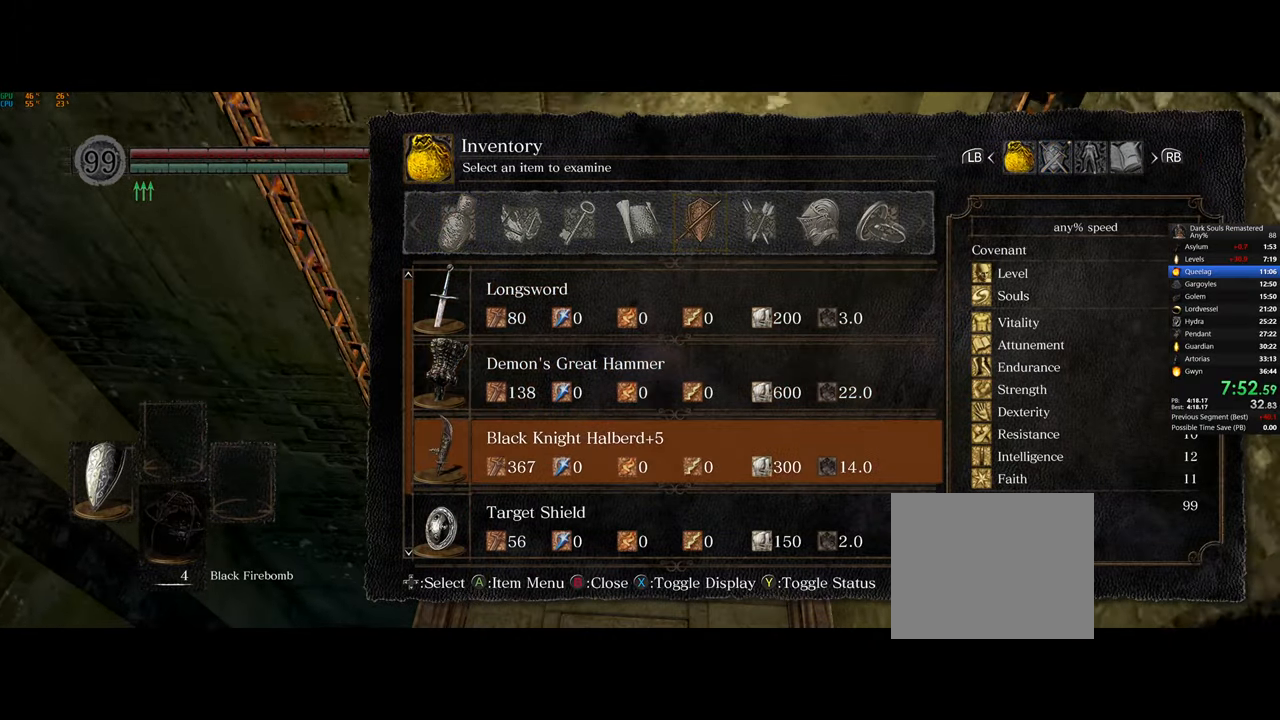
{"buttons": [], "left_stick": "center", "right_stick": "center", "events": []}
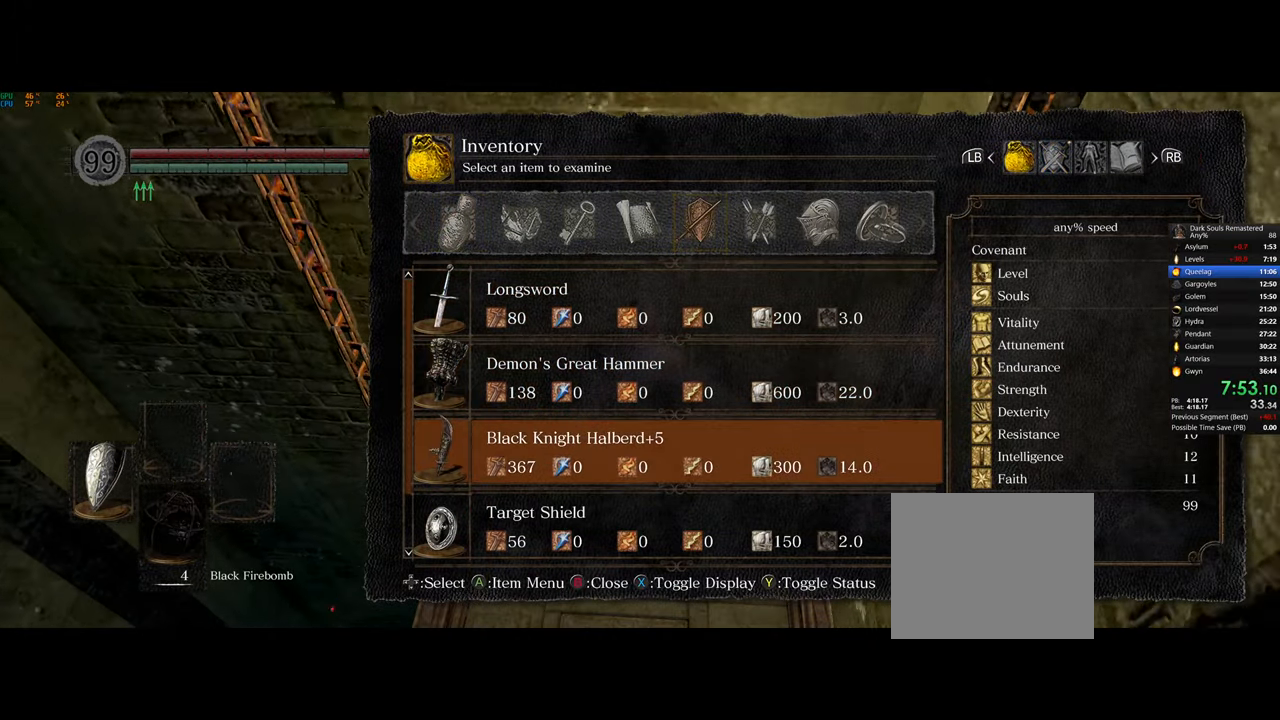
{"buttons": [], "left_stick": "center", "right_stick": "center", "events": [[217, "DPAD_DOWN", "down"], [283, "DPAD_DOWN", "up"], [417, "DPAD_UP", "down"], [483, "DPAD_UP", "up"]]}
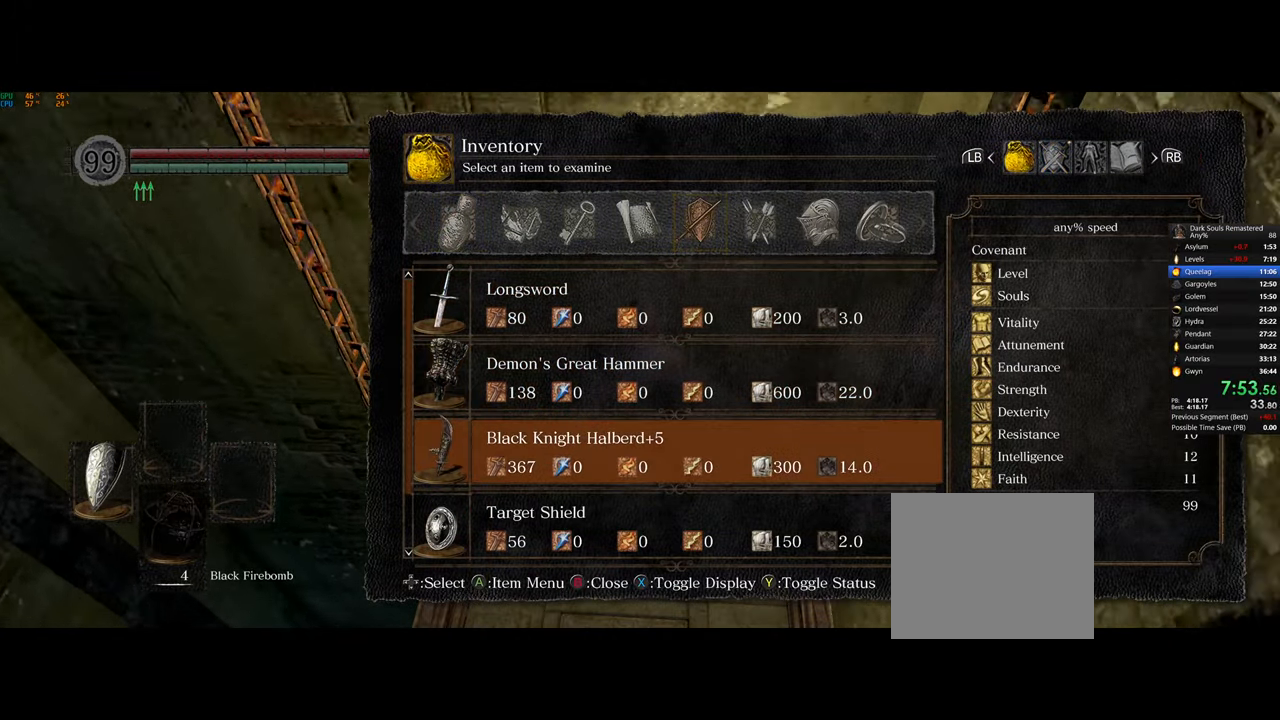
{"buttons": [], "left_stick": "center", "right_stick": "center", "events": [[100, "DPAD_UP", "down"], [183, "DPAD_UP", "up"], [250, "DPAD_UP", "down"], [333, "DPAD_UP", "up"], [367, "CROSS", "down"], [450, "CROSS", "up"]]}
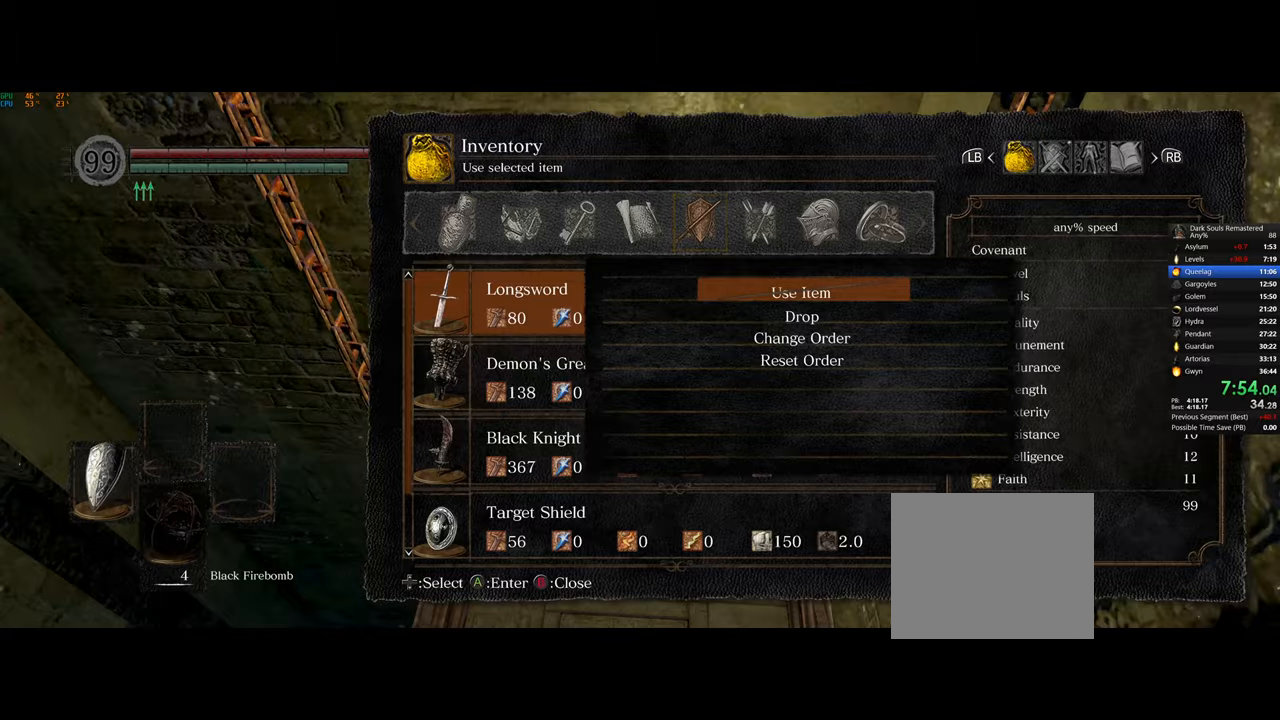
{"buttons": [], "left_stick": "center", "right_stick": "center", "events": [[67, "DPAD_DOWN", "down"], [183, "DPAD_DOWN", "up"], [350, "DPAD_LEFT", "down"], [417, "DPAD_LEFT", "up"]]}
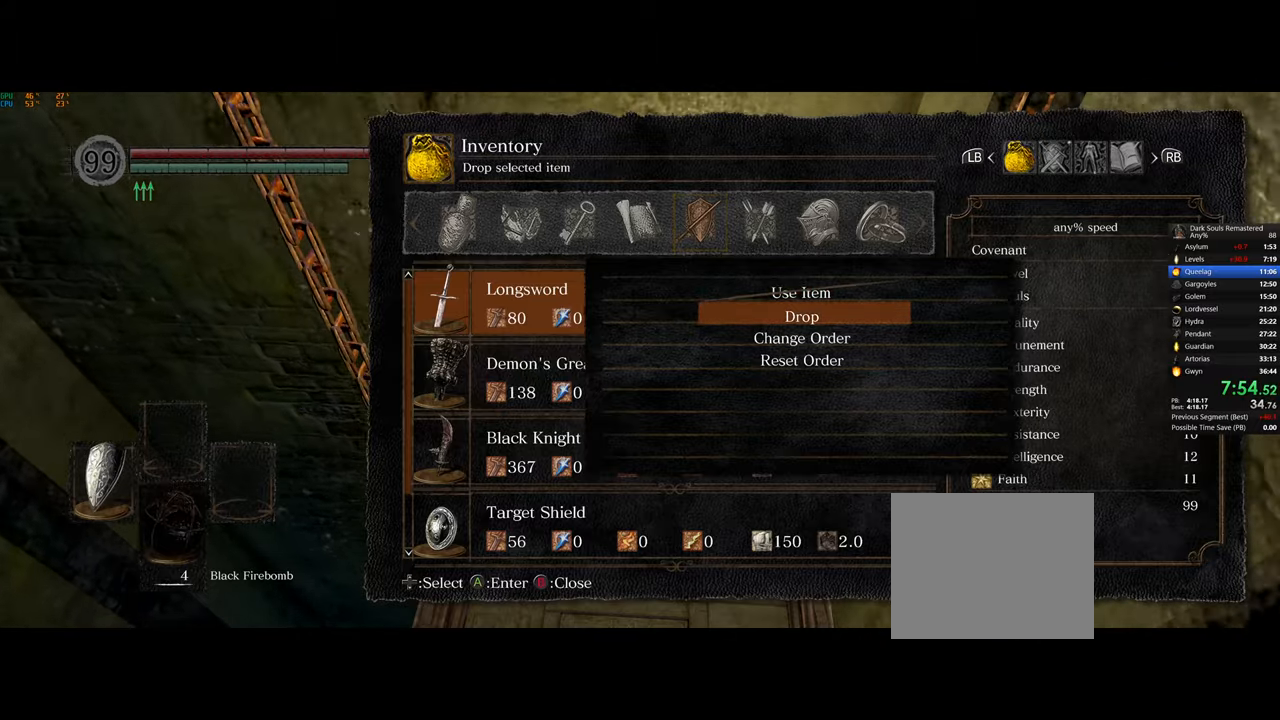
{"buttons": [], "left_stick": "center", "right_stick": "center", "events": [[83, "CROSS", "down"], [183, "CROSS", "up"], [267, "DPAD_LEFT", "down"], [367, "DPAD_LEFT", "up"], [383, "CROSS", "down"], [450, "CROSS", "up"]]}
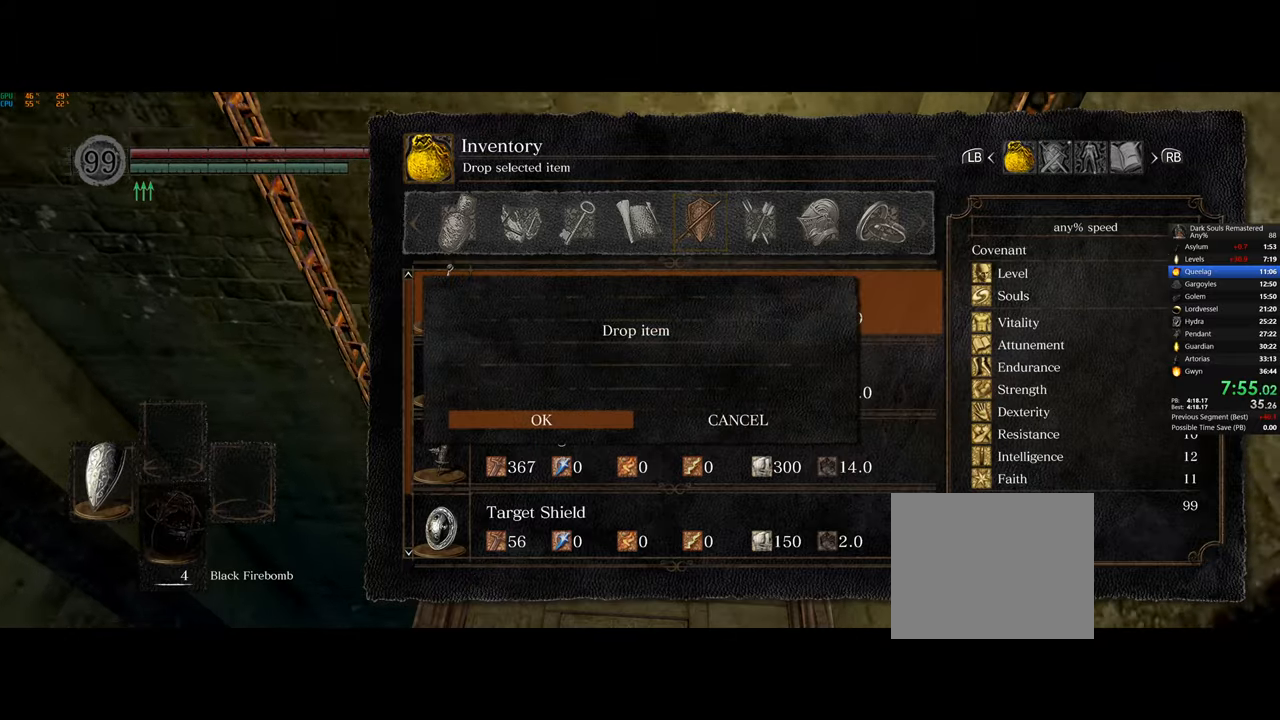
{"buttons": ["DPAD_DOWN"], "left_stick": "center", "right_stick": "center", "events": [[250, "DPAD_DOWN", "down"], [333, "DPAD_DOWN", "up"], [433, "DPAD_DOWN", "down"]]}
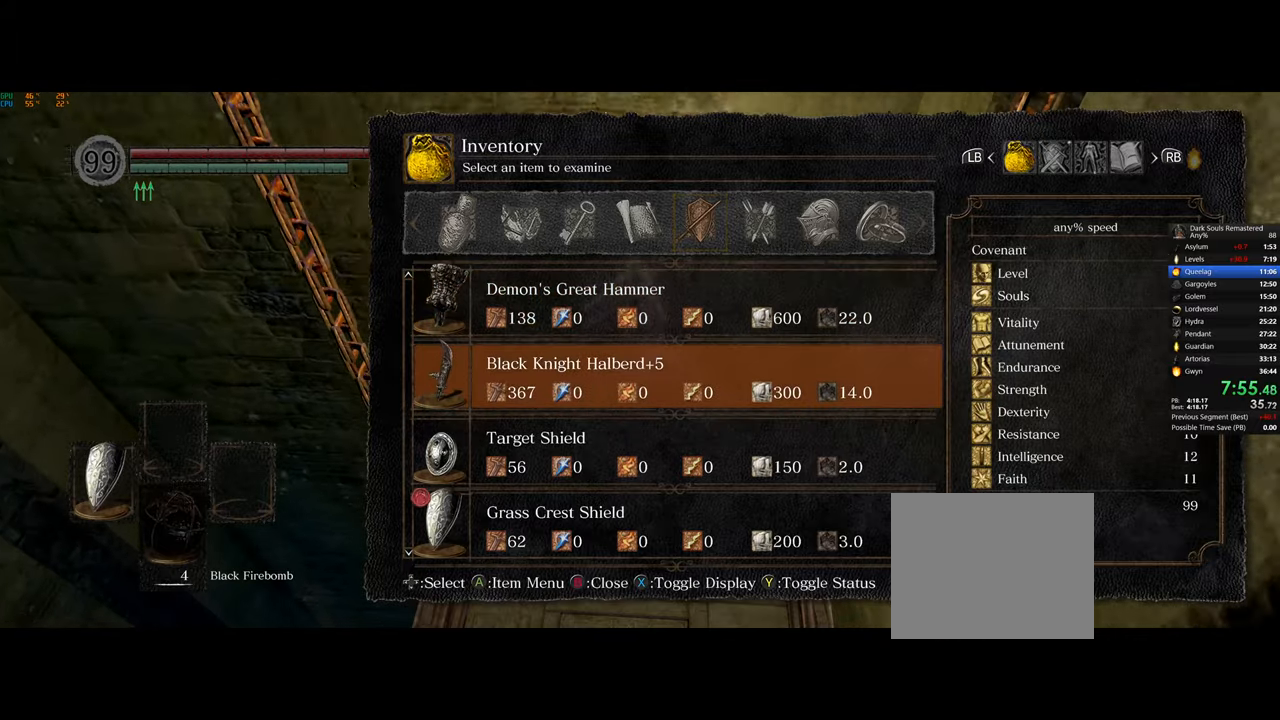
{"buttons": ["CROSS"], "left_stick": "center", "right_stick": "center", "events": [[17, "DPAD_DOWN", "up"], [183, "DPAD_DOWN", "down"], [267, "DPAD_DOWN", "up"], [417, "CROSS", "down"]]}
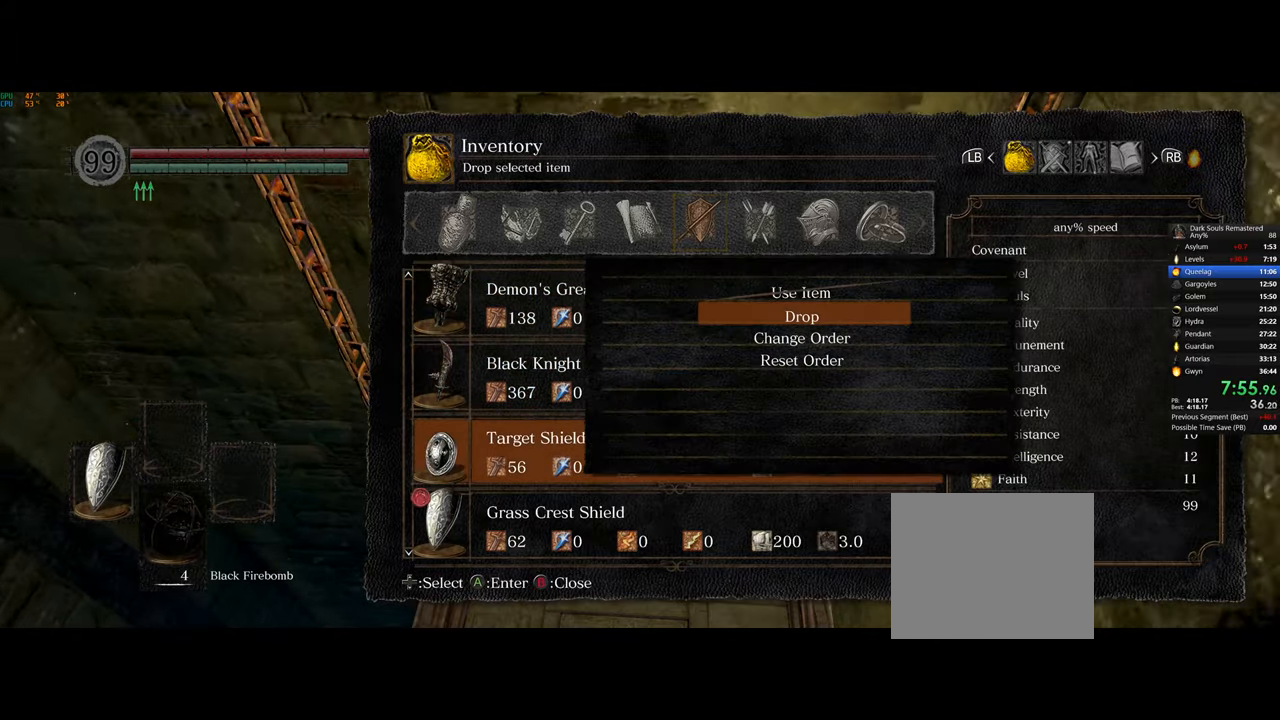
{"buttons": [], "left_stick": "center", "right_stick": "center", "events": [[33, "CROSS", "up"], [383, "CROSS", "down"], [467, "CROSS", "up"]]}
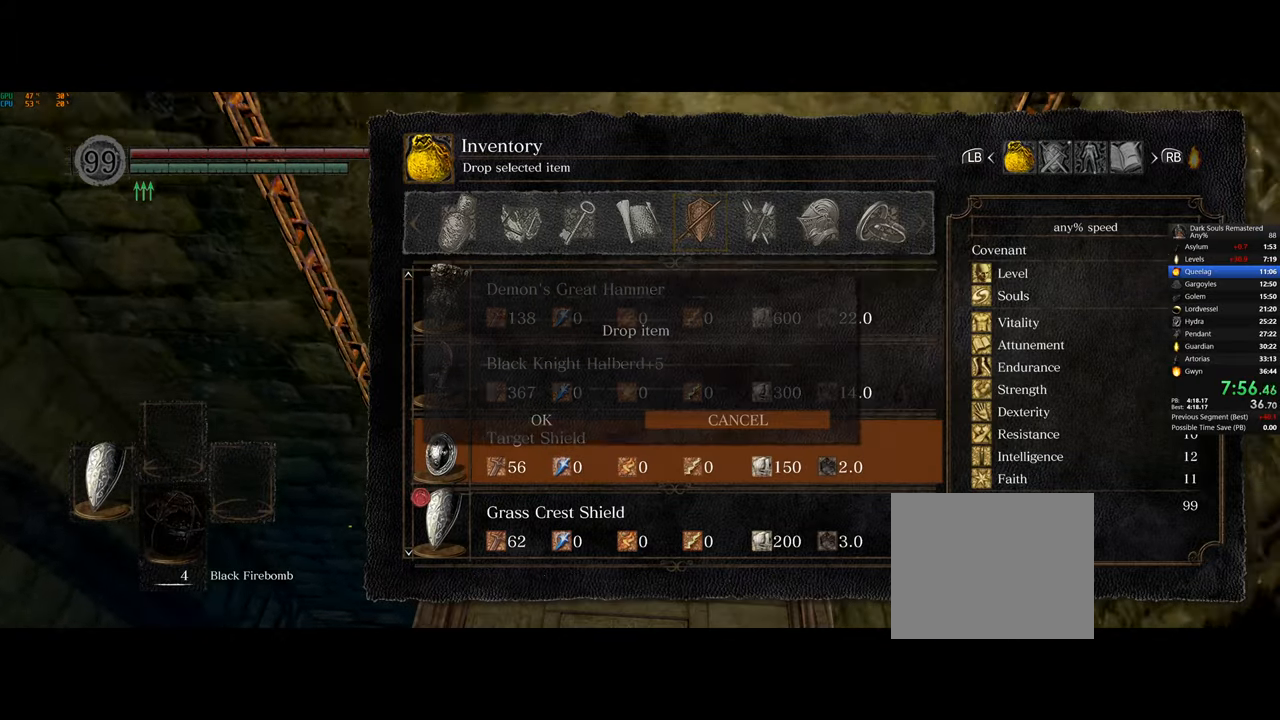
{"buttons": [], "left_stick": "center", "right_stick": "center", "events": [[117, "DPAD_LEFT", "down"], [217, "DPAD_LEFT", "up"], [283, "CROSS", "down"], [383, "CROSS", "up"]]}
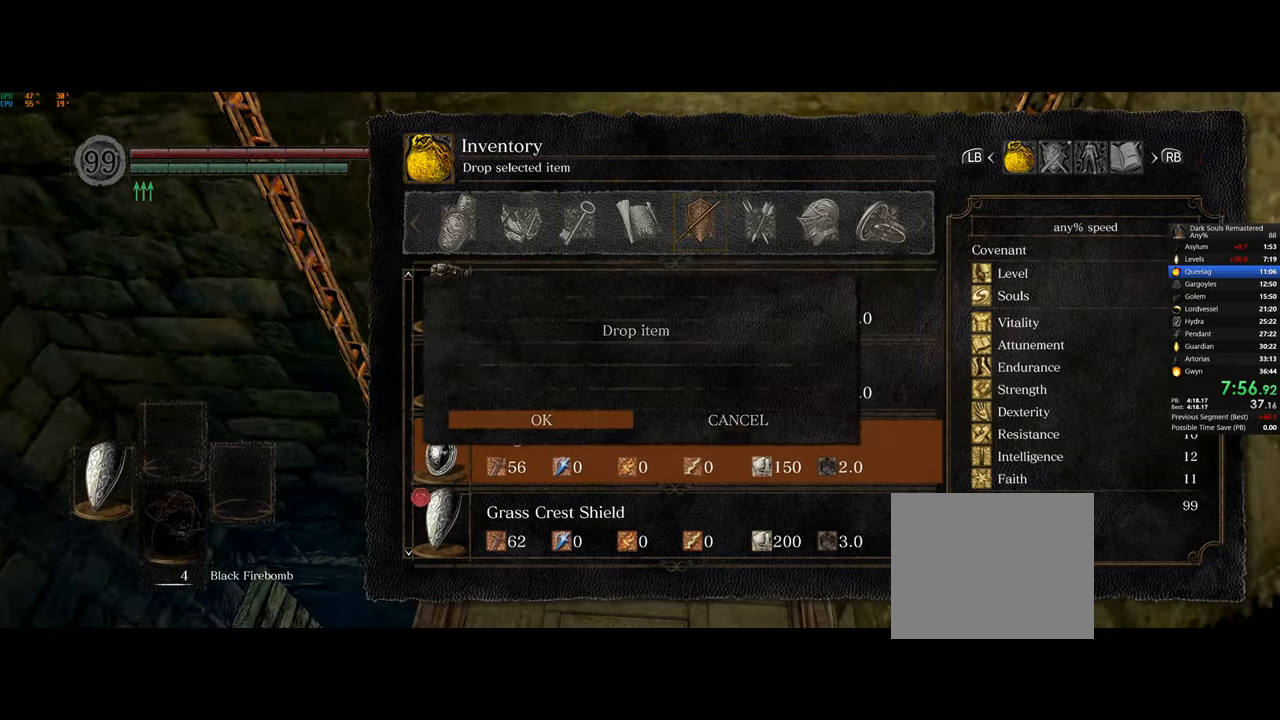
{"buttons": [], "left_stick": "center", "right_stick": "center", "events": [[117, "DPAD_DOWN", "down"], [200, "DPAD_DOWN", "up"], [300, "DPAD_DOWN", "down"], [400, "DPAD_DOWN", "up"]]}
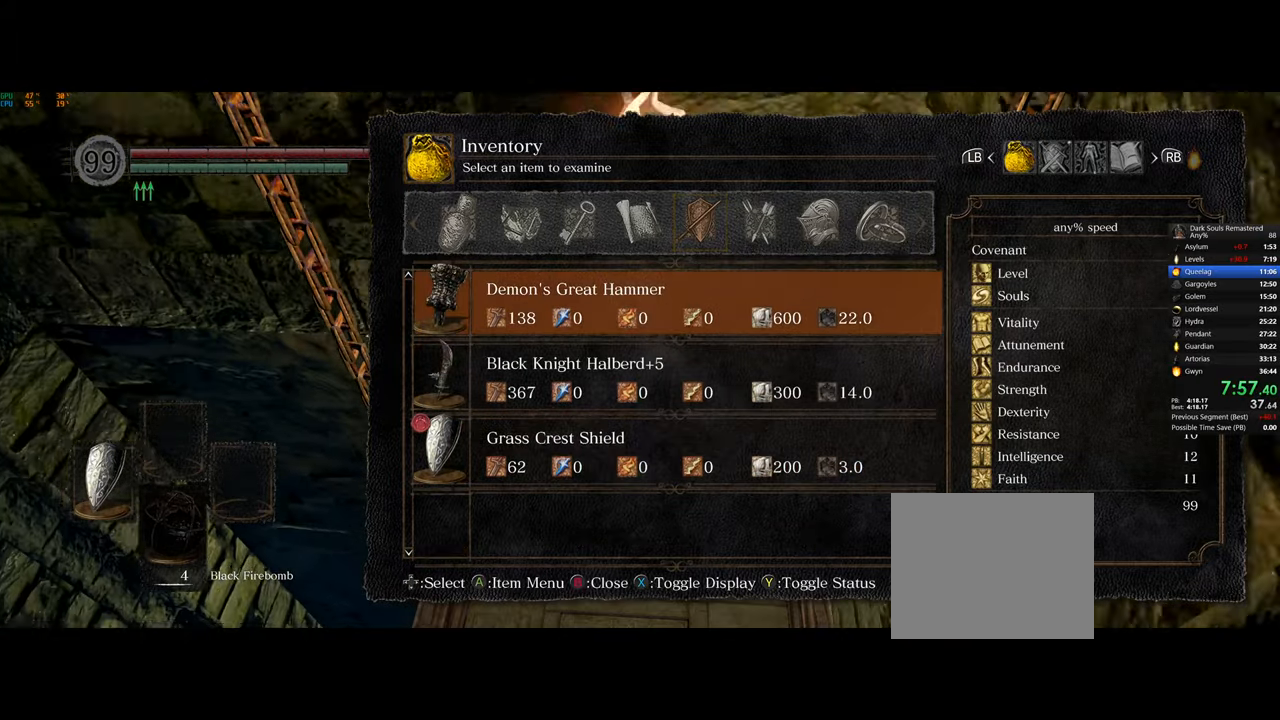
{"buttons": [], "left_stick": "center", "right_stick": "center", "events": [[167, "CIRCLE", "down"], [233, "CIRCLE", "up"]]}
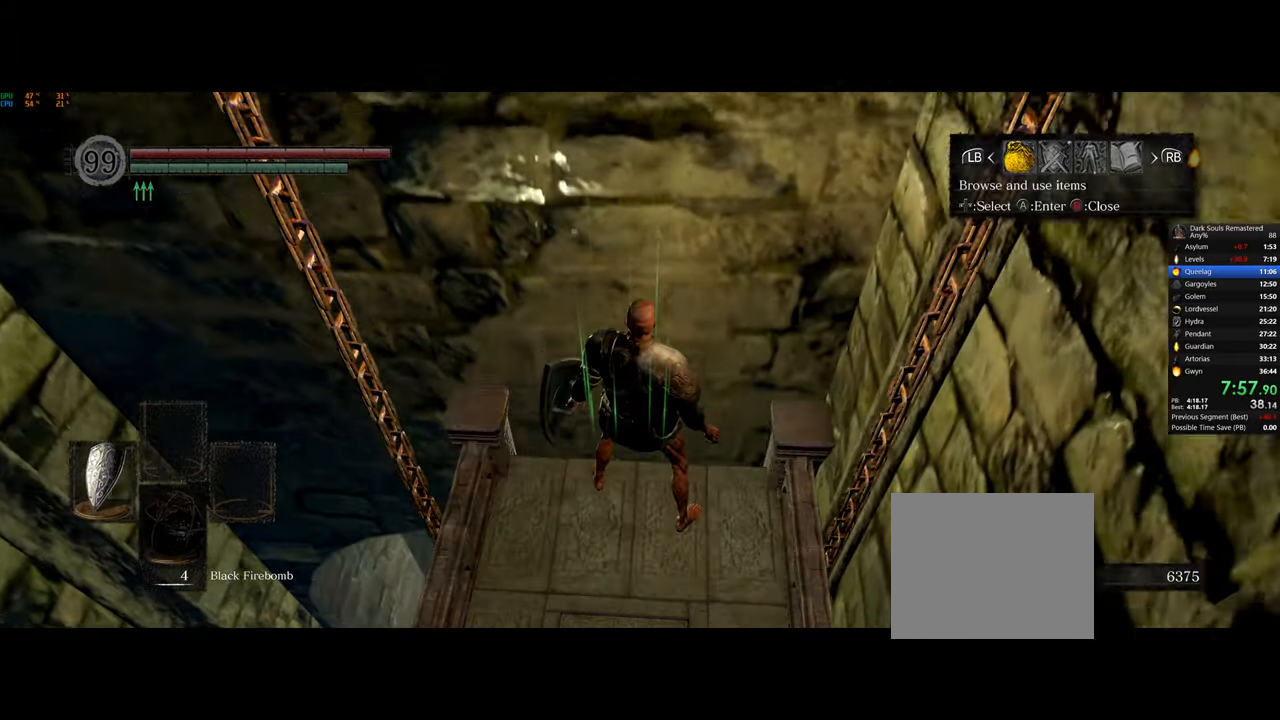
{"buttons": [], "left_stick": "center", "right_stick": "down", "events": [[83, "CIRCLE", "down"], [167, "CIRCLE", "up"], [400, "right_stick", "down"]]}
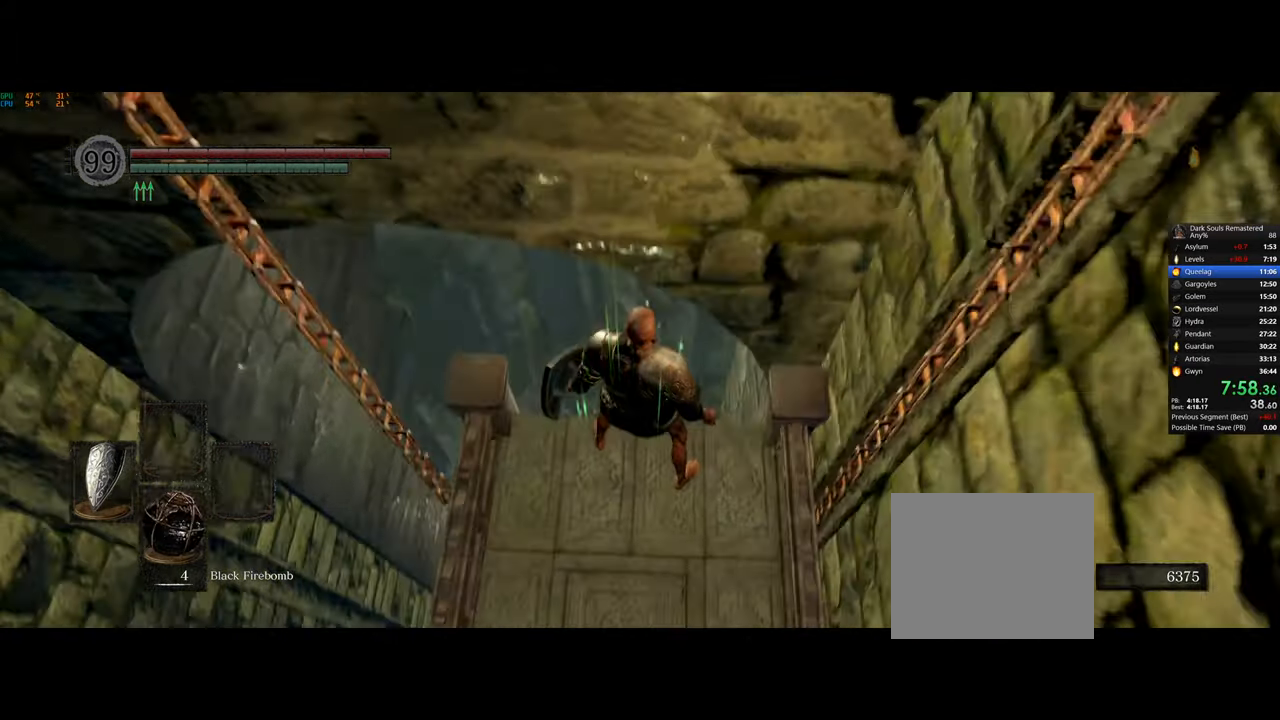
{"buttons": [], "left_stick": "center", "right_stick": "center", "events": [[383, "right_stick", "center"]]}